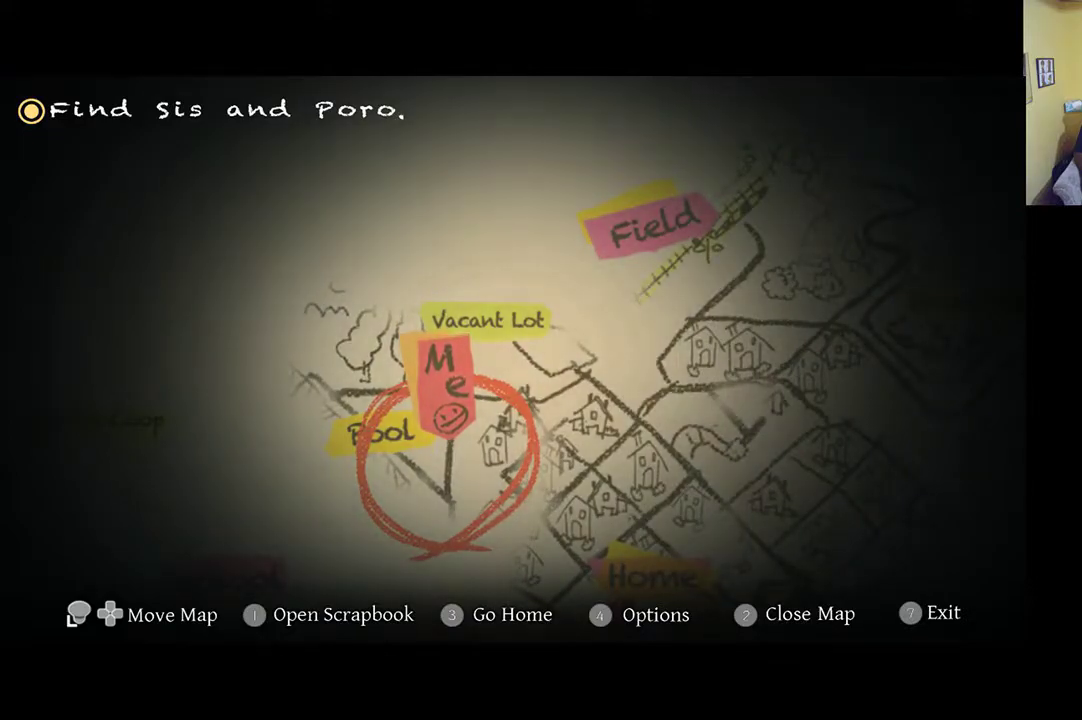
Gameplay with a controller (Xbox layout); each line is a JSON object with the inputs held at the frame after it. "events" lists button and stick changes between this image and that frame as [ms after this image, input, new state], when the widget could be followed in between.
{"buttons": [], "left_stick": "center", "right_stick": "center", "events": []}
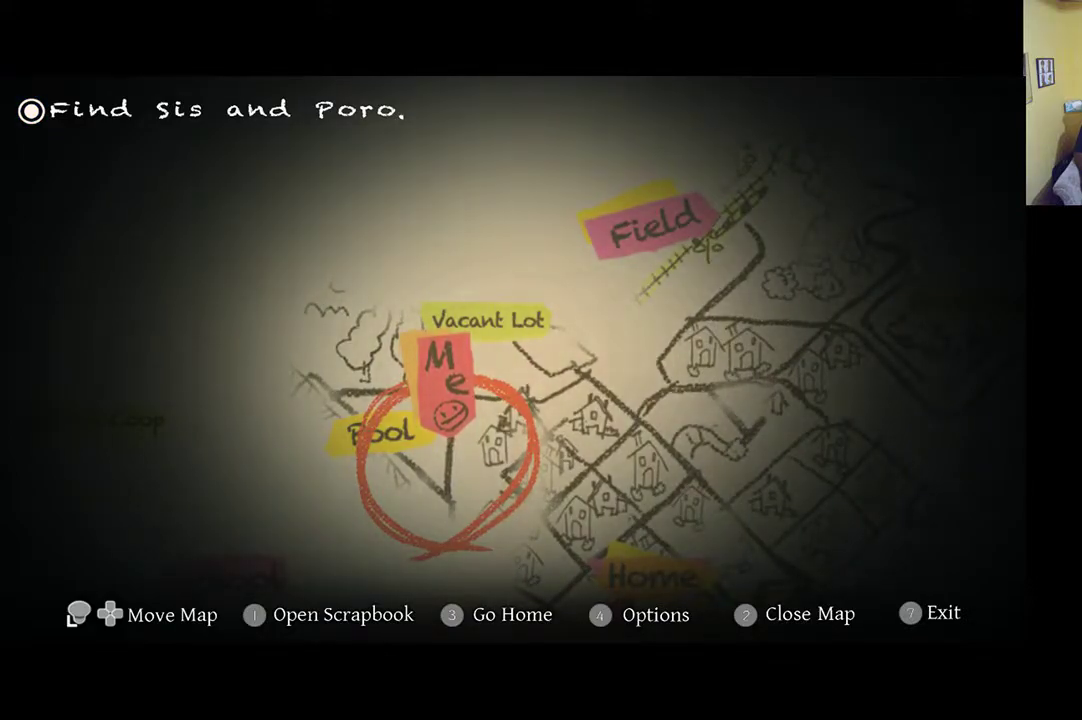
{"buttons": [], "left_stick": "center", "right_stick": "center", "events": []}
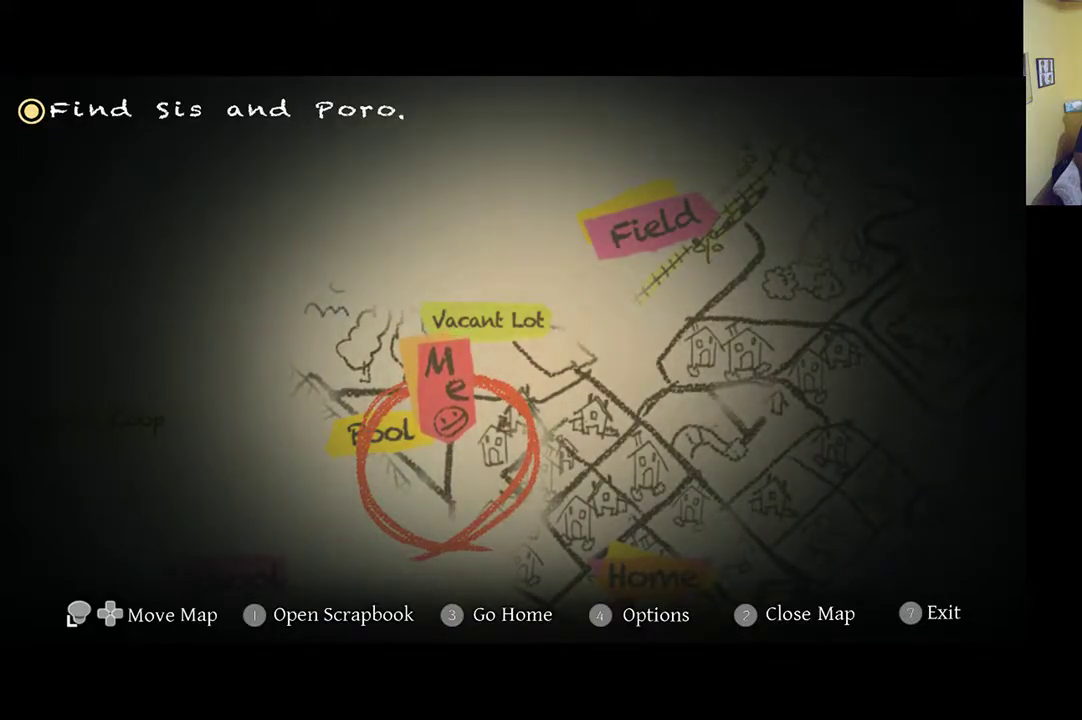
{"buttons": [], "left_stick": "center", "right_stick": "center", "events": [[33, "left_stick", "left"], [233, "left_stick", "center"]]}
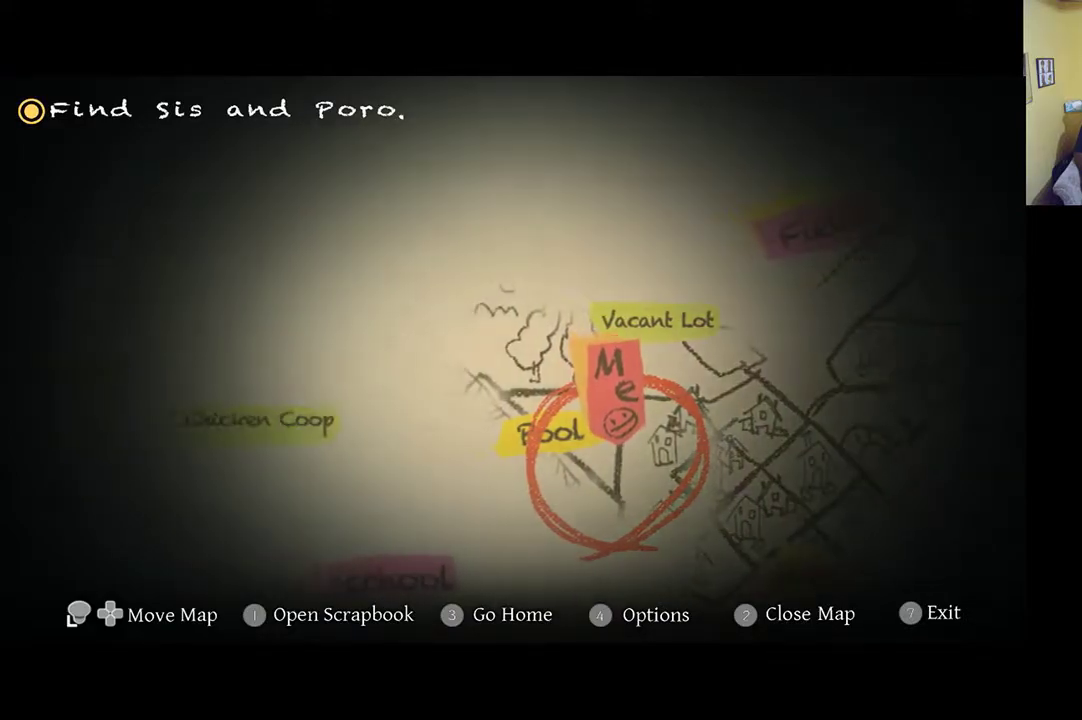
{"buttons": [], "left_stick": "center", "right_stick": "center", "events": []}
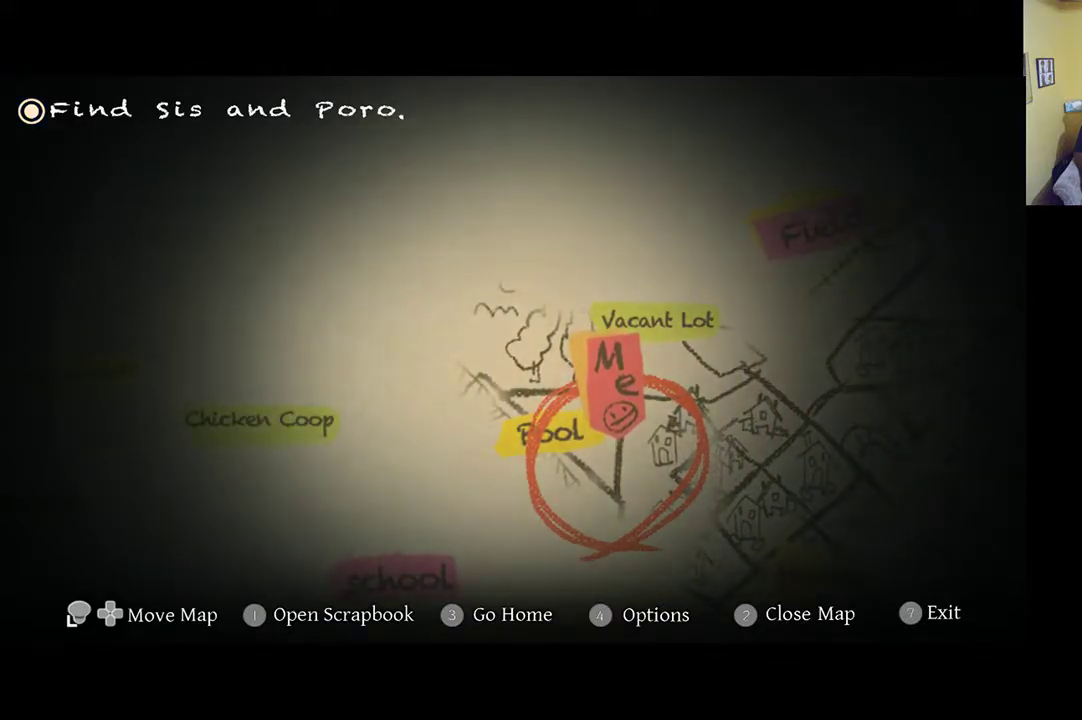
{"buttons": [], "left_stick": "center", "right_stick": "center", "events": []}
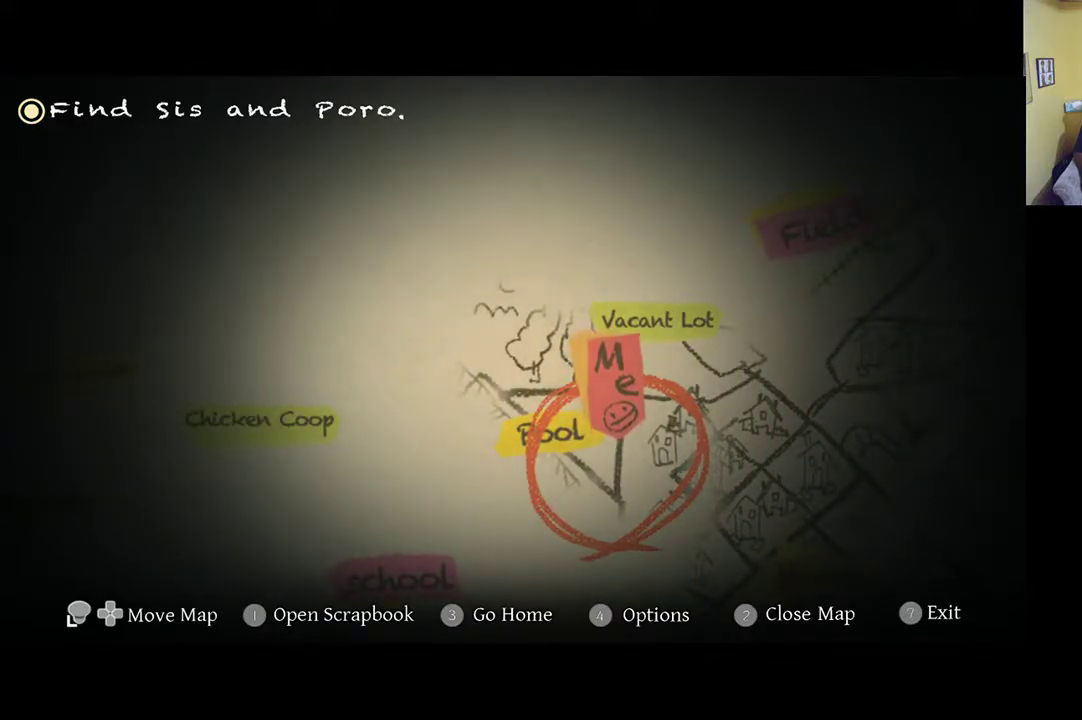
{"buttons": [], "left_stick": "center", "right_stick": "center", "events": [[100, "left_stick", "up"], [333, "left_stick", "right"], [467, "left_stick", "center"]]}
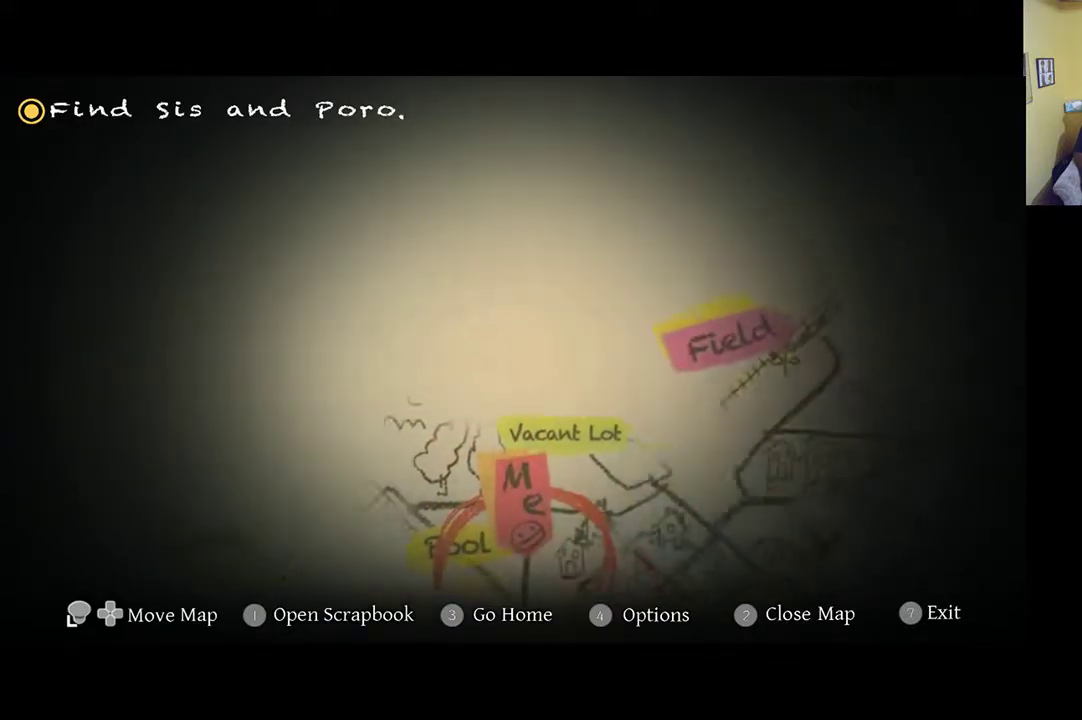
{"buttons": [], "left_stick": "center", "right_stick": "center", "events": []}
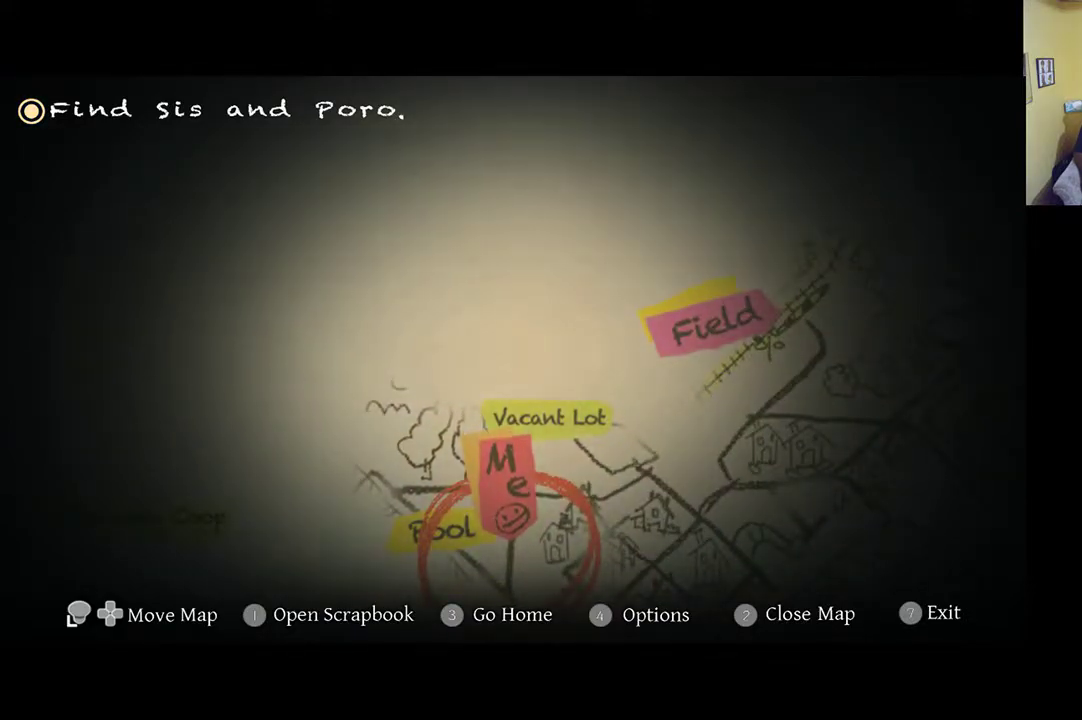
{"buttons": [], "left_stick": "center", "right_stick": "center", "events": []}
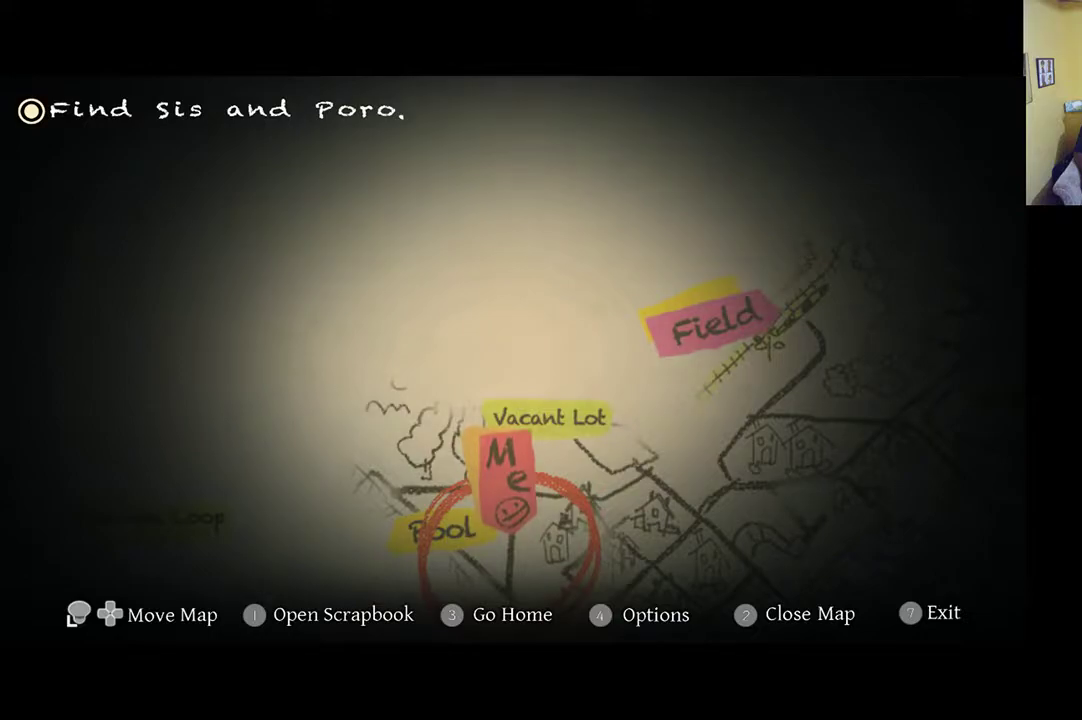
{"buttons": [], "left_stick": "center", "right_stick": "center", "events": []}
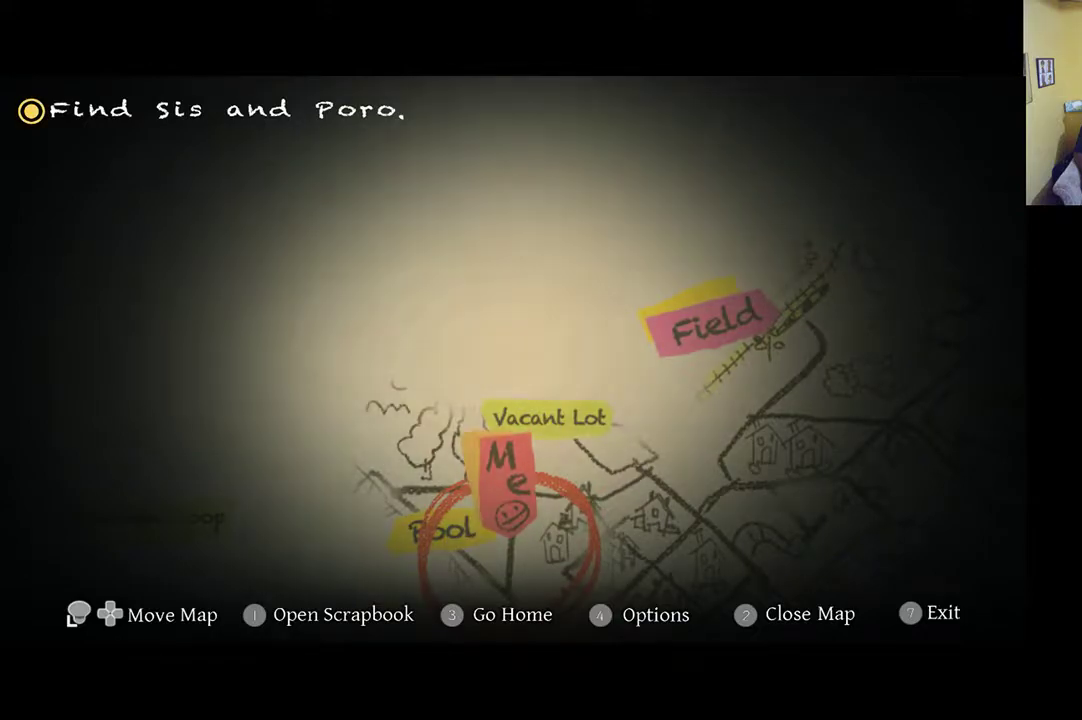
{"buttons": [], "left_stick": "up", "right_stick": "center", "events": [[33, "START", "down"], [33, "left_stick", "up"], [167, "START", "up"]]}
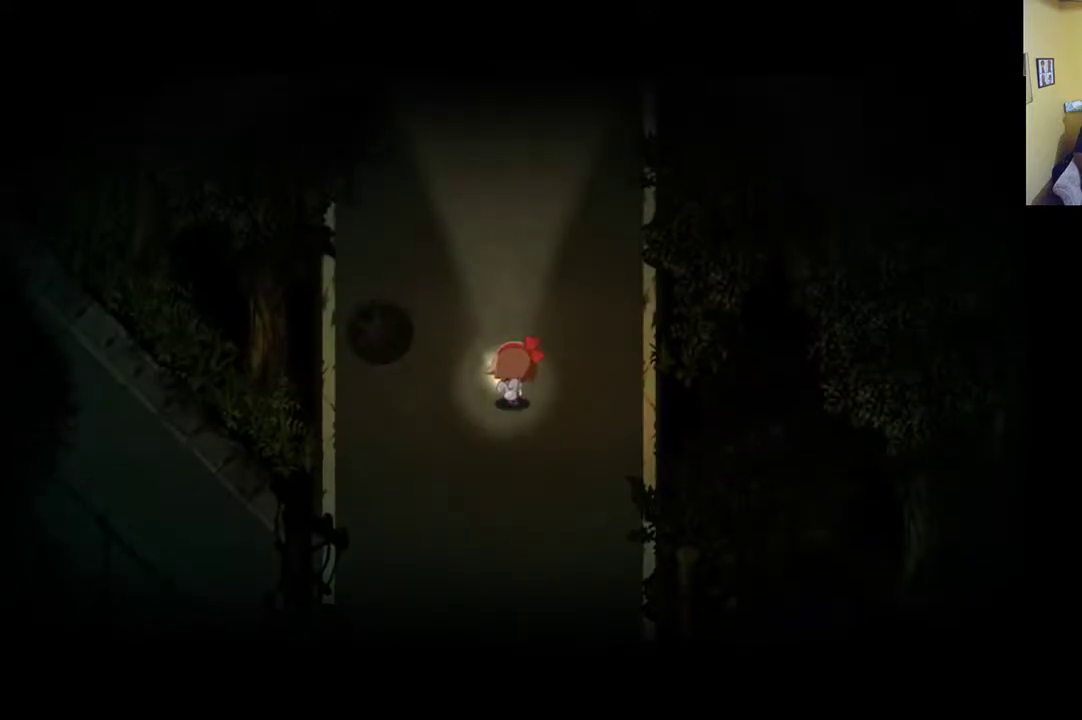
{"buttons": ["R1"], "left_stick": "up", "right_stick": "center", "events": [[500, "R1", "down"]]}
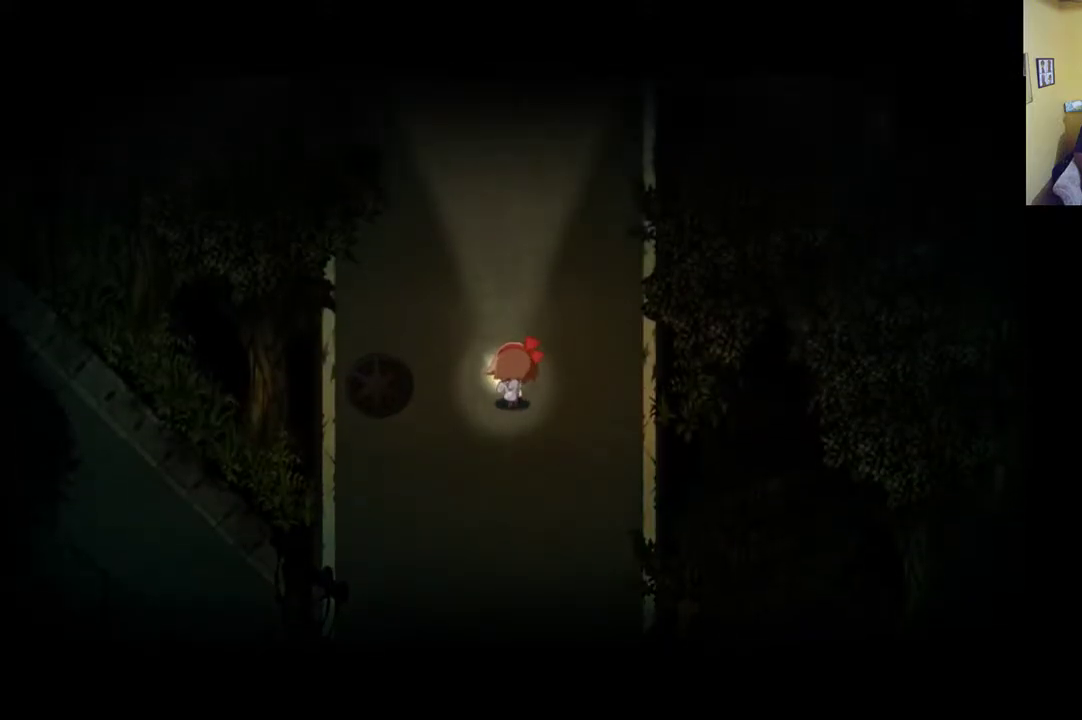
{"buttons": ["R1"], "left_stick": "up", "right_stick": "center", "events": []}
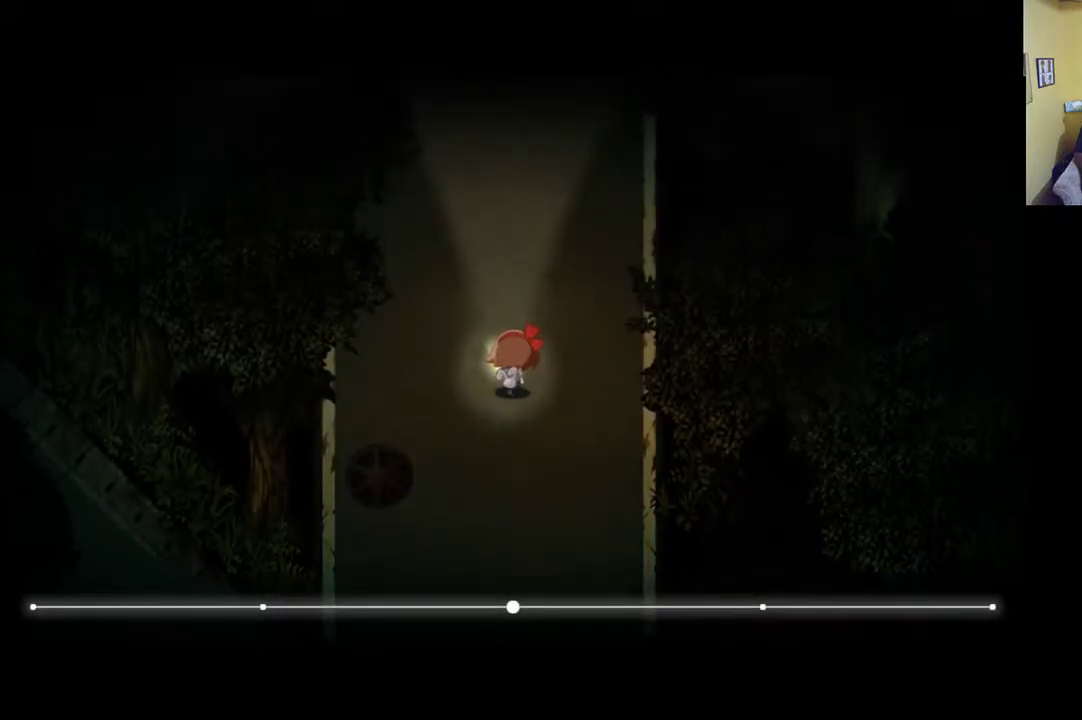
{"buttons": ["R1"], "left_stick": "up", "right_stick": "center", "events": []}
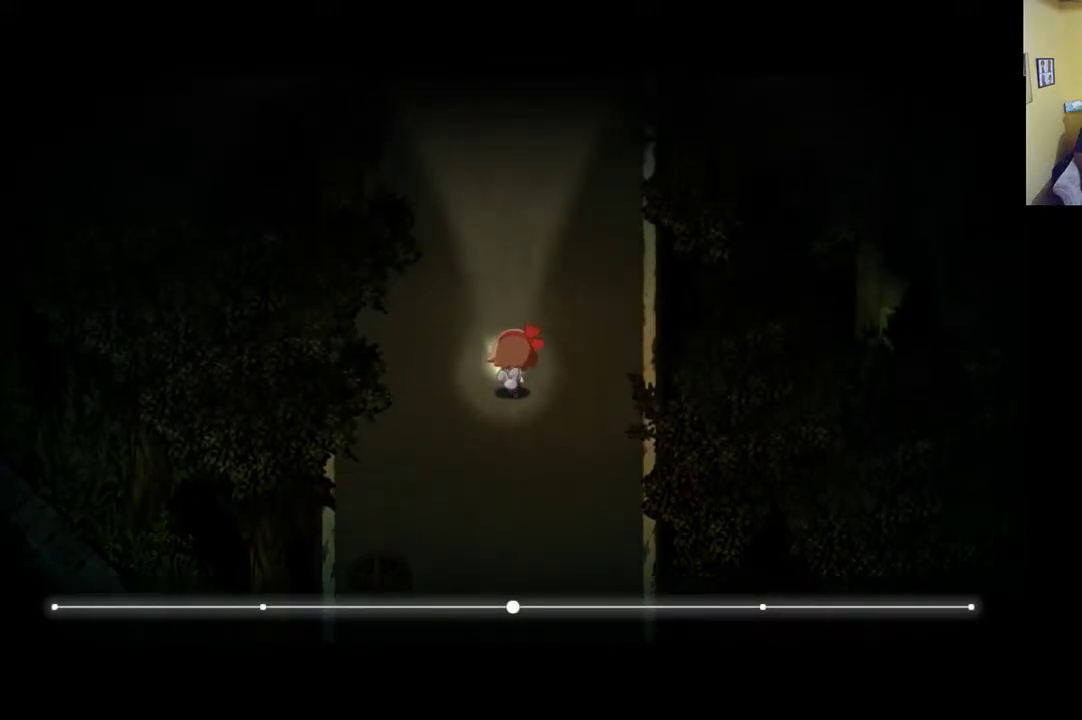
{"buttons": ["R1"], "left_stick": "up-right", "right_stick": "center", "events": [[183, "left_stick", "up-right"]]}
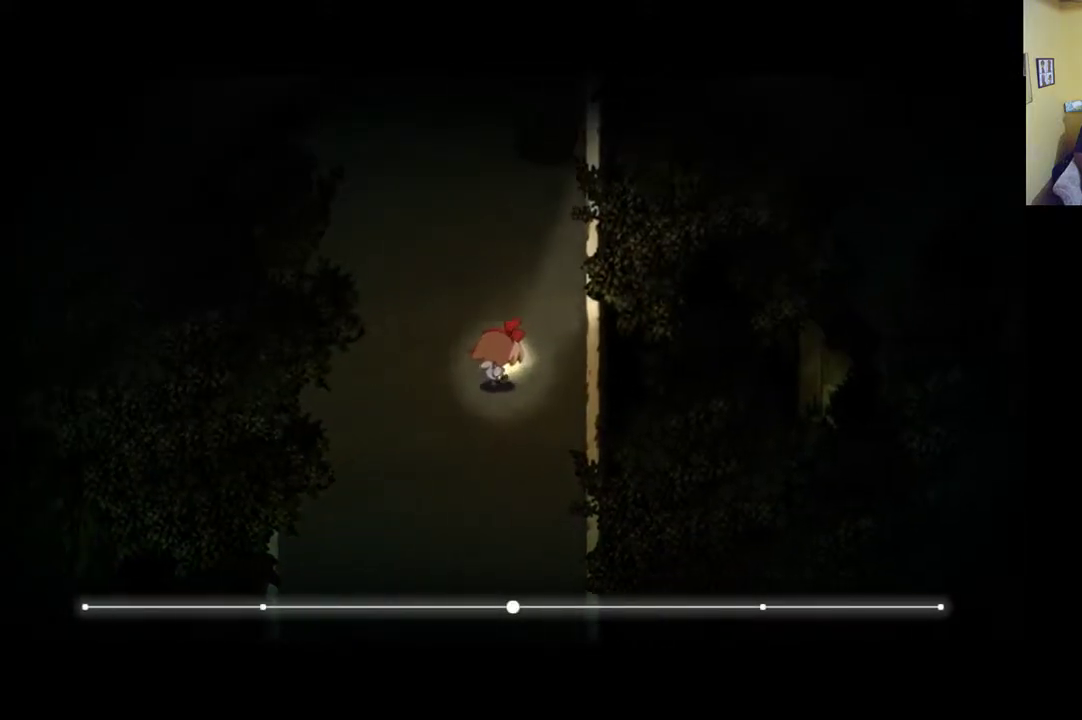
{"buttons": [], "left_stick": "up", "right_stick": "center", "events": [[67, "left_stick", "up"], [400, "R1", "up"]]}
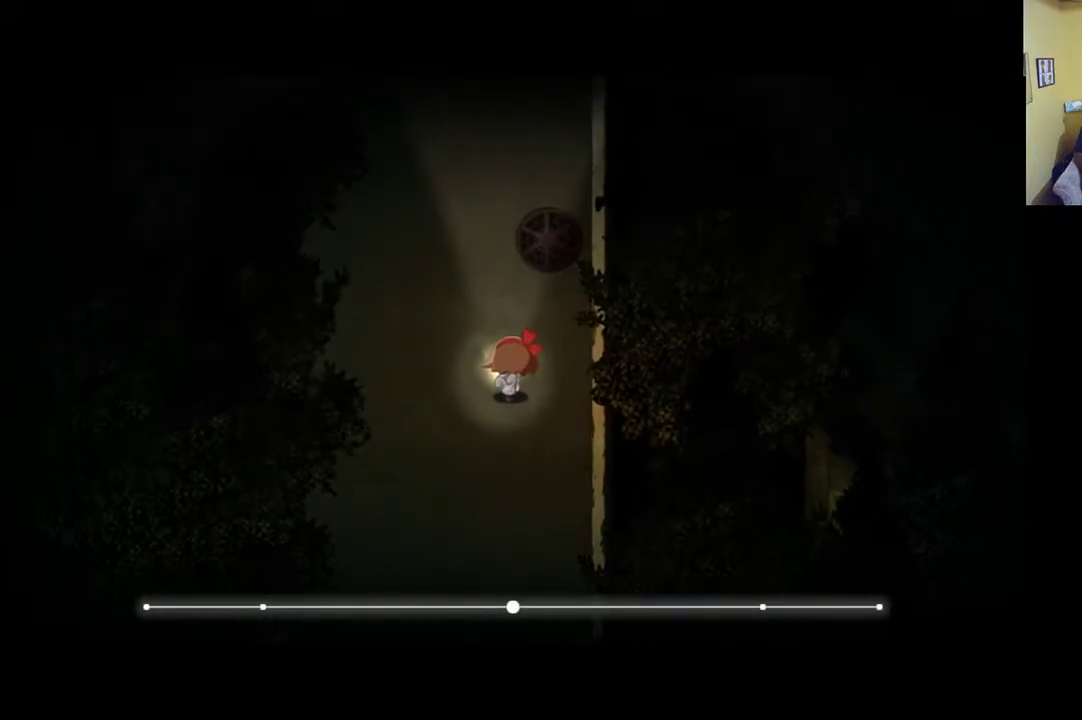
{"buttons": ["R1"], "left_stick": "up", "right_stick": "center", "events": [[300, "R1", "down"]]}
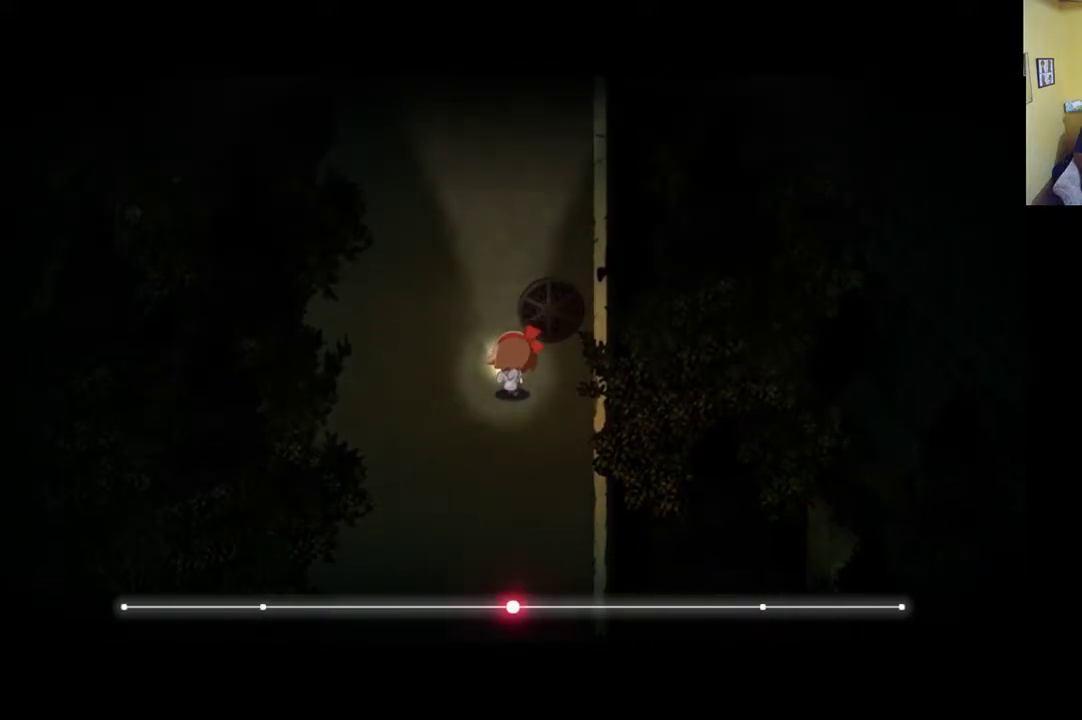
{"buttons": ["R1"], "left_stick": "up", "right_stick": "center", "events": []}
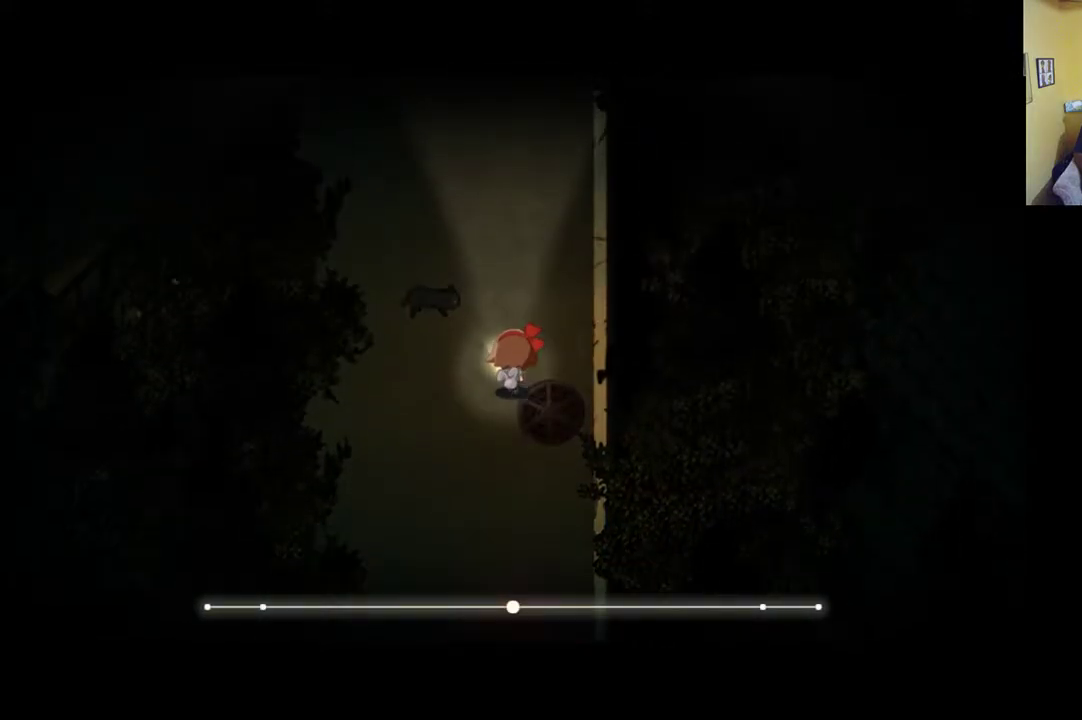
{"buttons": [], "left_stick": "up-right", "right_stick": "center", "events": [[33, "R1", "up"], [100, "left_stick", "up-right"], [283, "left_stick", "down-right"], [467, "left_stick", "up-right"]]}
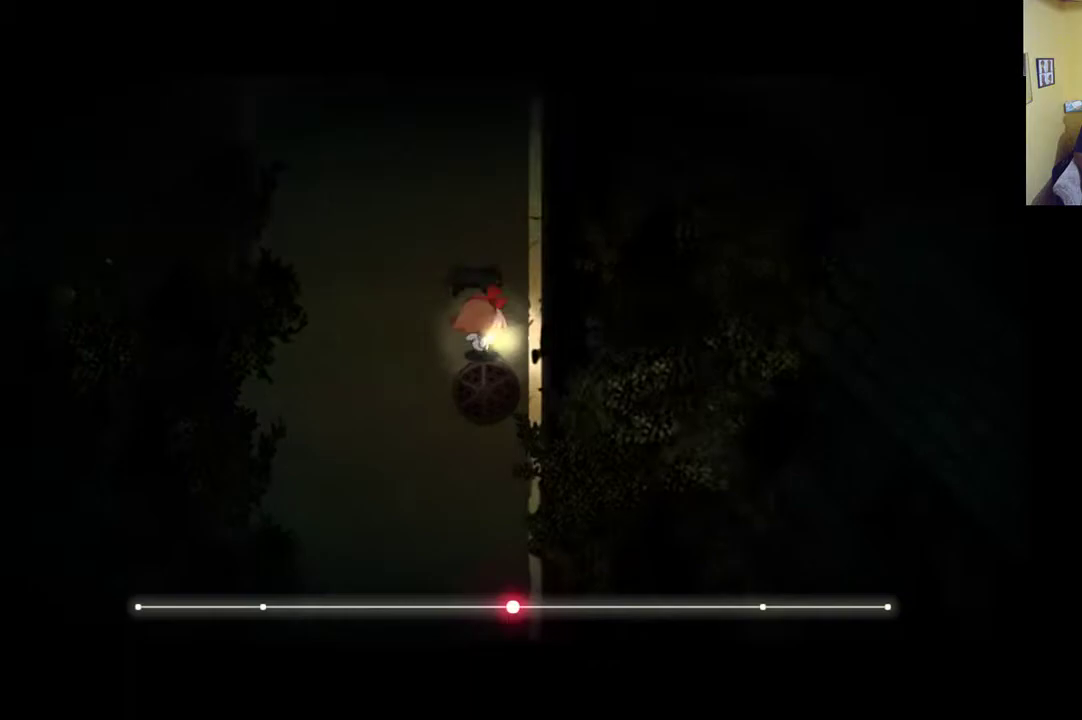
{"buttons": [], "left_stick": "center", "right_stick": "center", "events": [[50, "left_stick", "up"], [400, "left_stick", "center"]]}
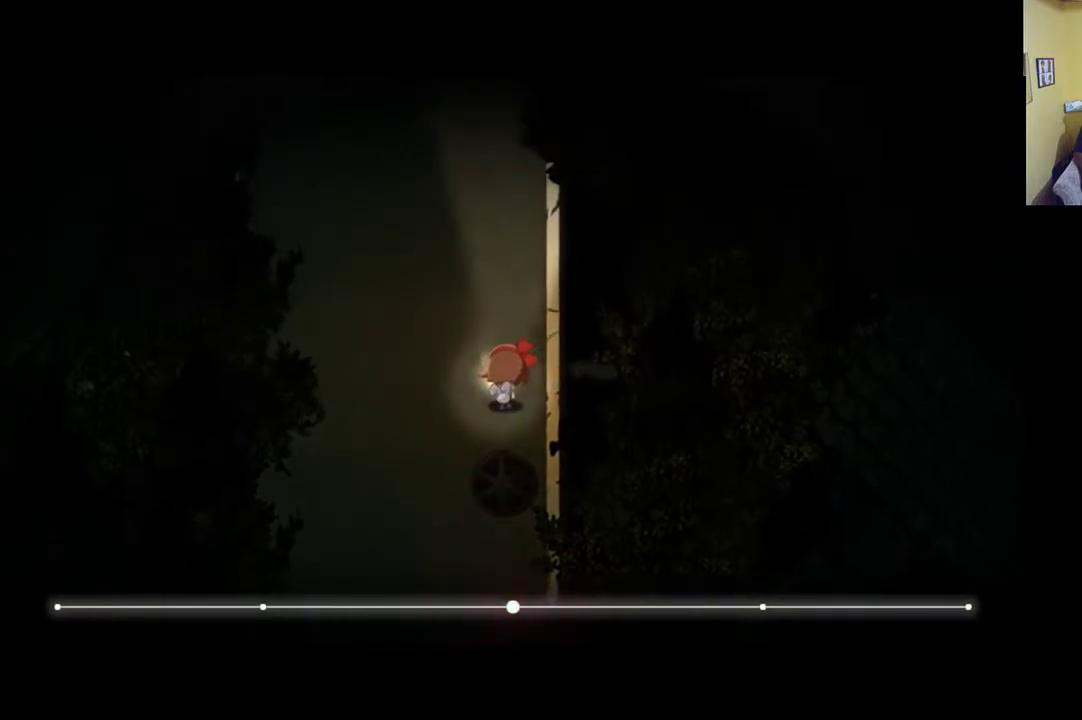
{"buttons": [], "left_stick": "center", "right_stick": "center", "events": [[67, "START", "down"], [200, "START", "up"]]}
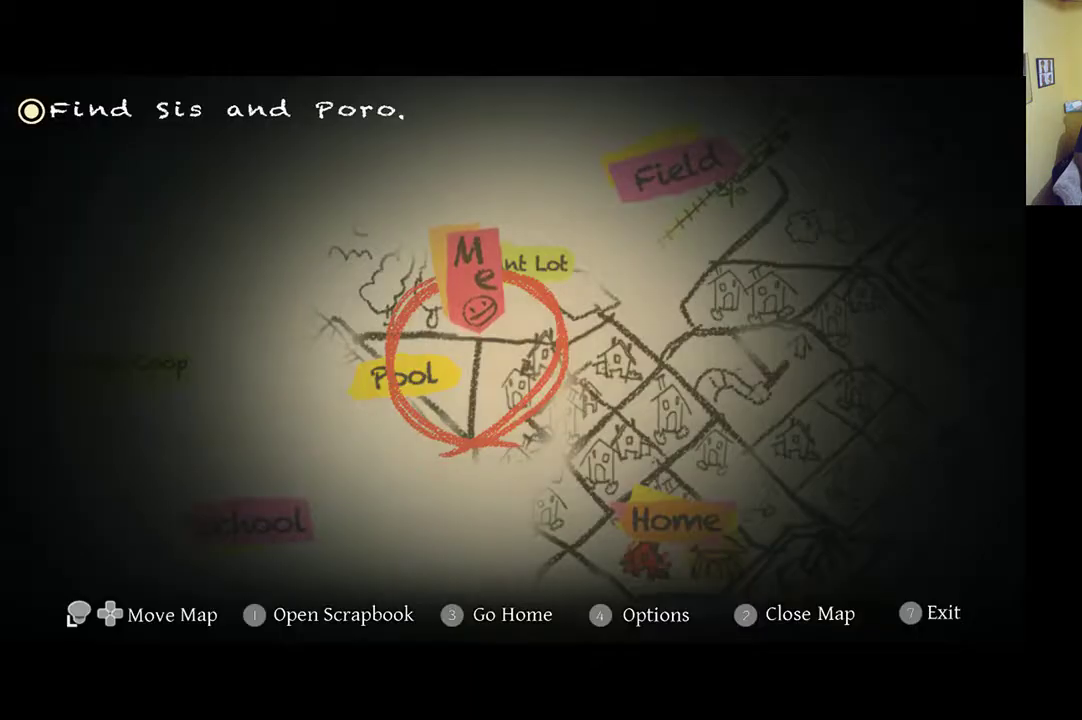
{"buttons": [], "left_stick": "center", "right_stick": "center", "events": []}
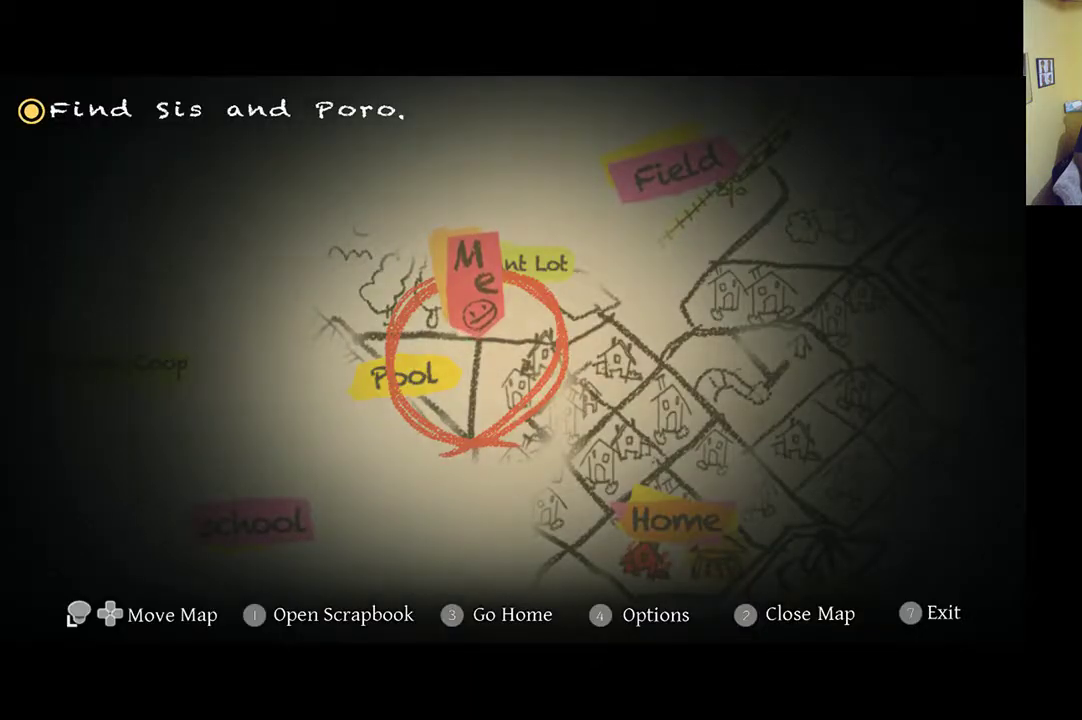
{"buttons": [], "left_stick": "center", "right_stick": "center", "events": [[300, "START", "down"], [433, "START", "up"]]}
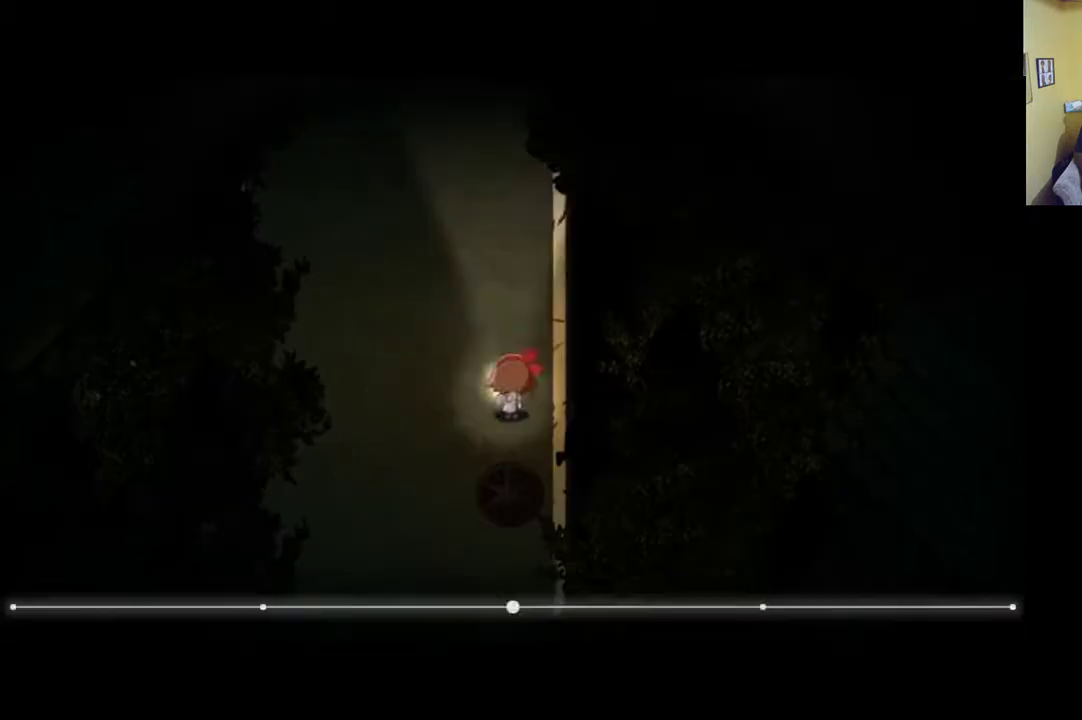
{"buttons": [], "left_stick": "center", "right_stick": "center", "events": [[33, "left_stick", "left"], [167, "left_stick", "center"], [233, "Y", "down"], [333, "Y", "up"]]}
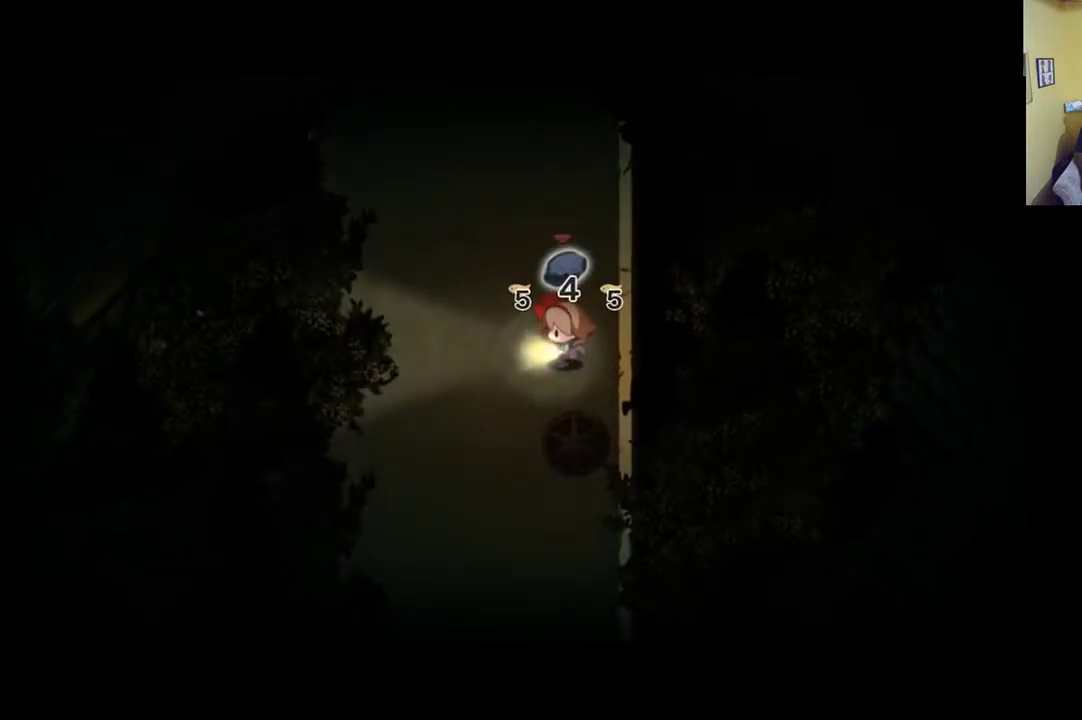
{"buttons": ["R1"], "left_stick": "center", "right_stick": "center", "events": [[400, "R1", "down"]]}
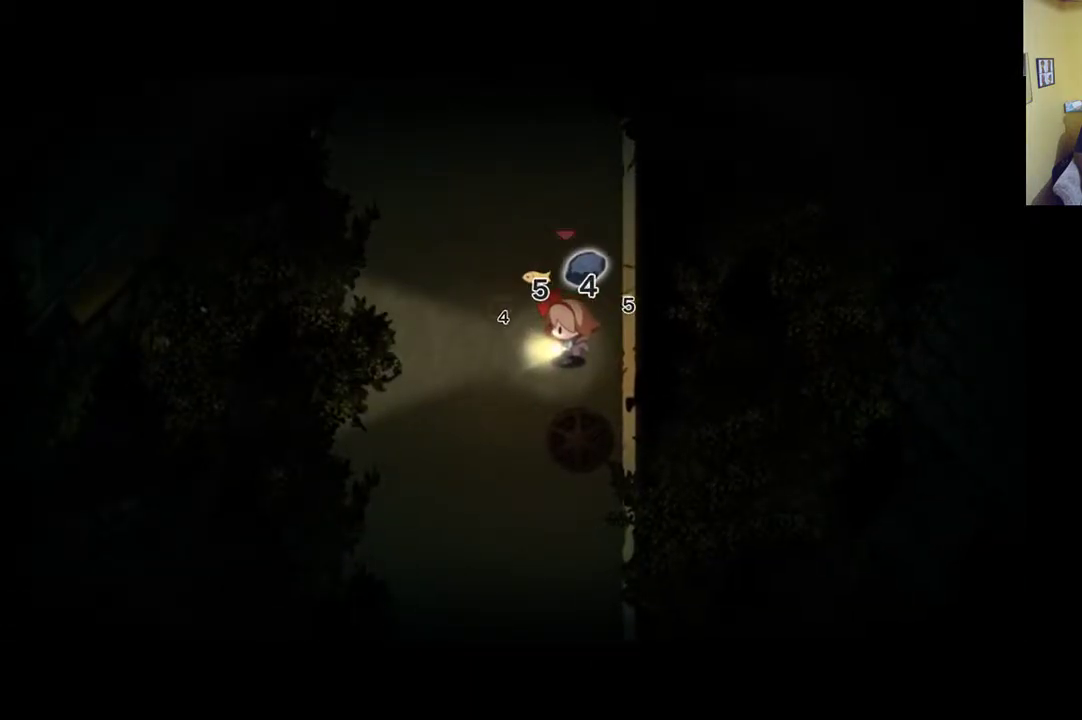
{"buttons": [], "left_stick": "center", "right_stick": "center", "events": [[17, "R1", "up"]]}
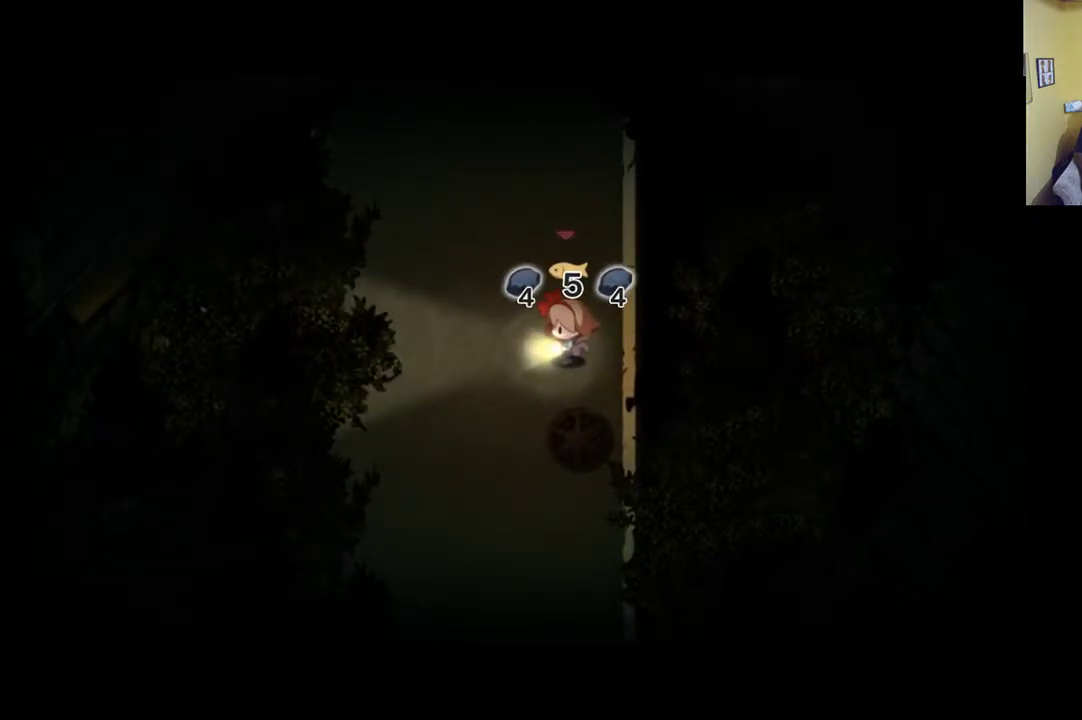
{"buttons": [], "left_stick": "center", "right_stick": "center", "events": []}
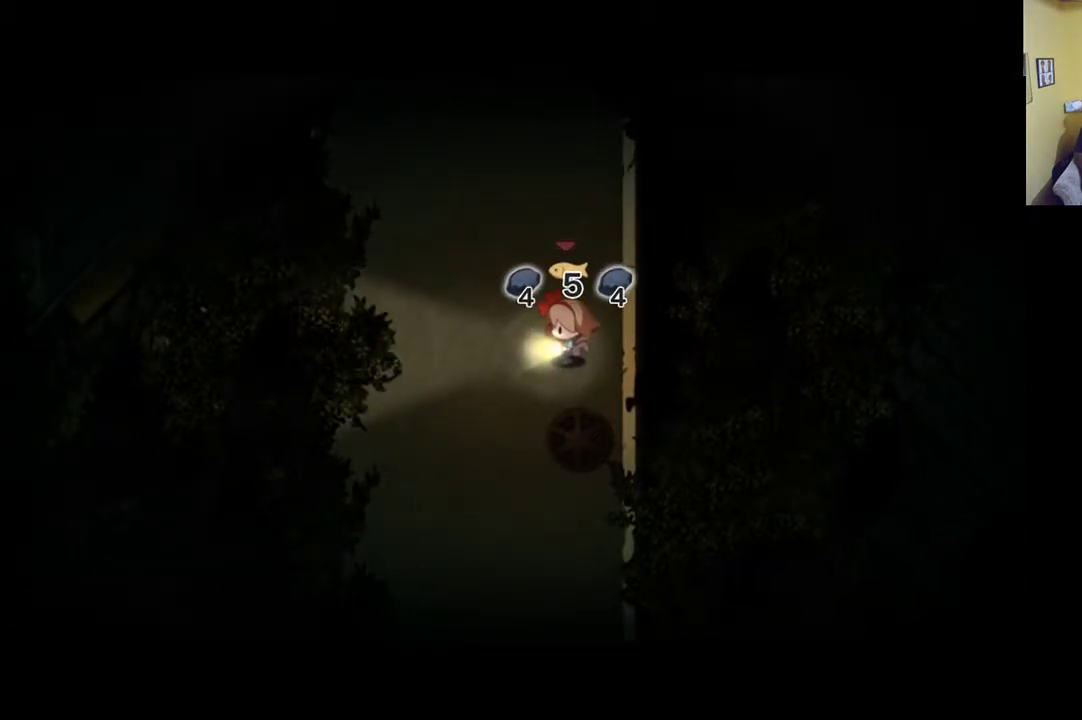
{"buttons": [], "left_stick": "center", "right_stick": "center", "events": [[67, "A", "down"], [167, "A", "up"]]}
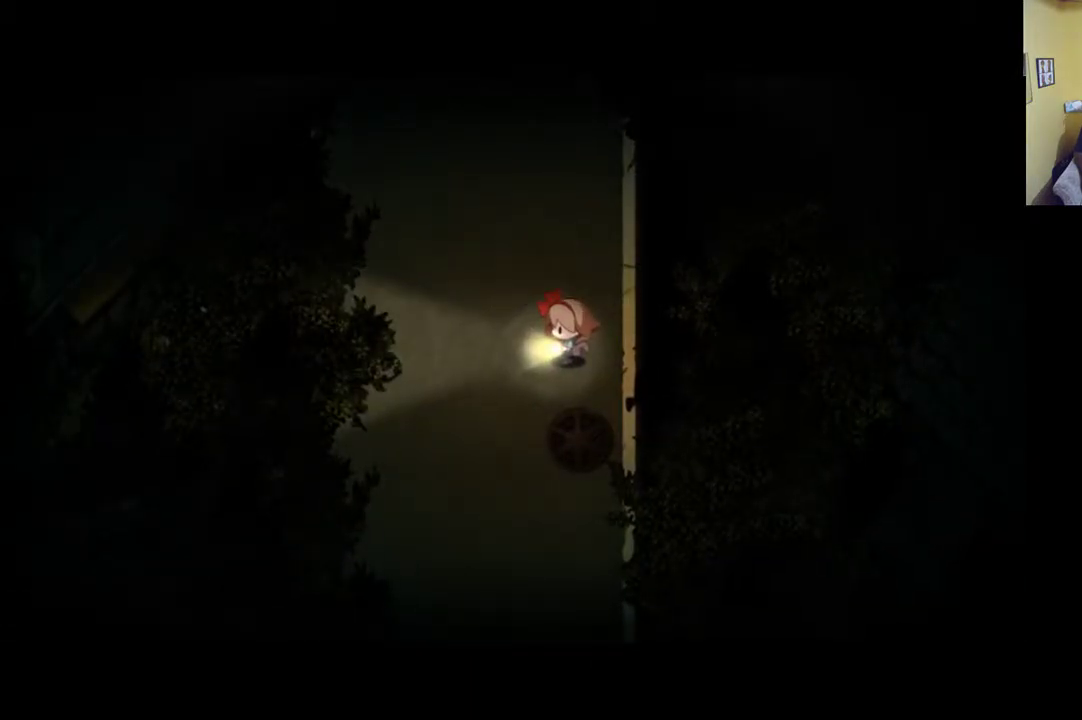
{"buttons": [], "left_stick": "center", "right_stick": "center", "events": []}
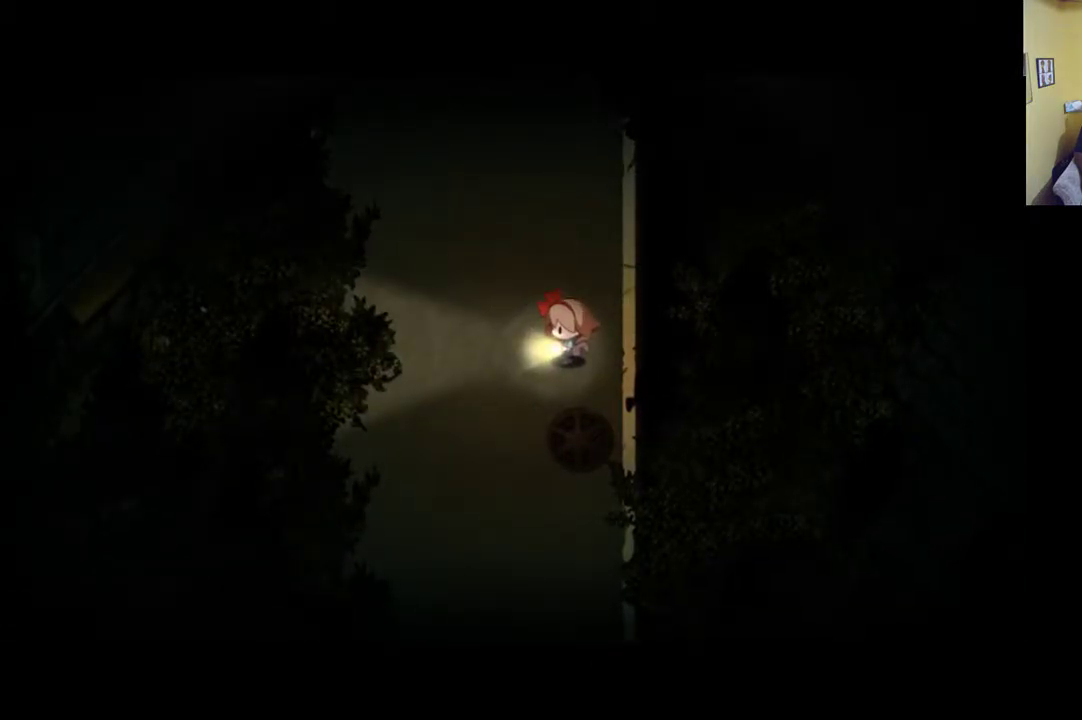
{"buttons": [], "left_stick": "center", "right_stick": "center", "events": [[67, "left_stick", "left"], [333, "left_stick", "center"], [400, "left_stick", "right"], [500, "left_stick", "center"]]}
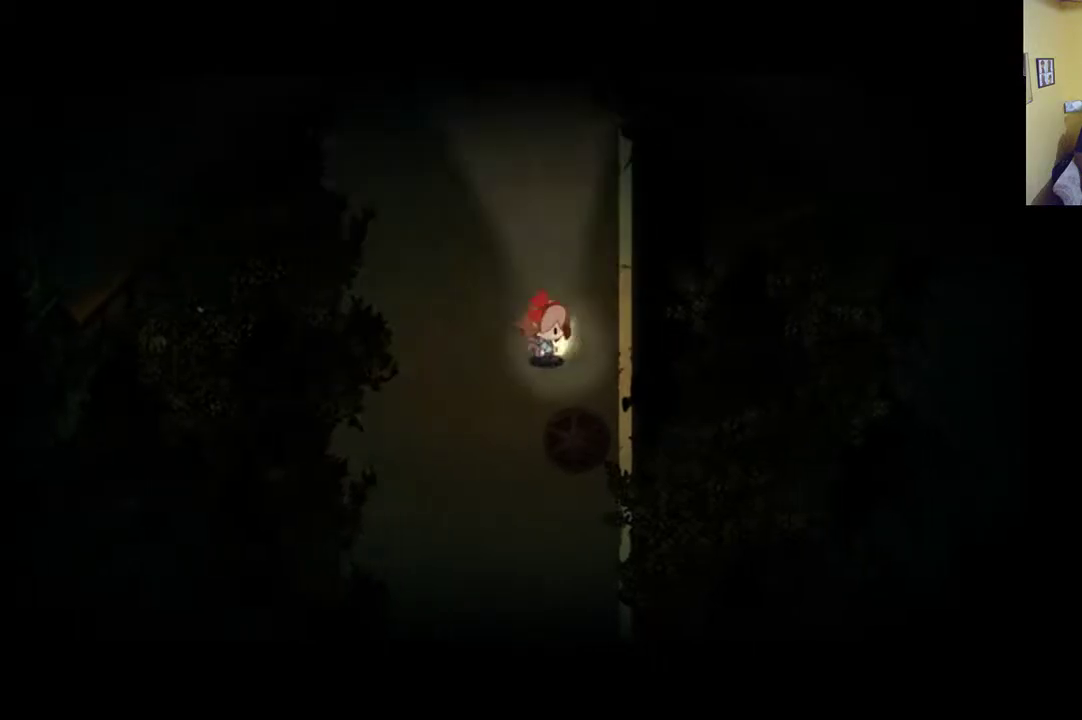
{"buttons": [], "left_stick": "center", "right_stick": "center", "events": [[200, "X", "down"], [333, "X", "up"]]}